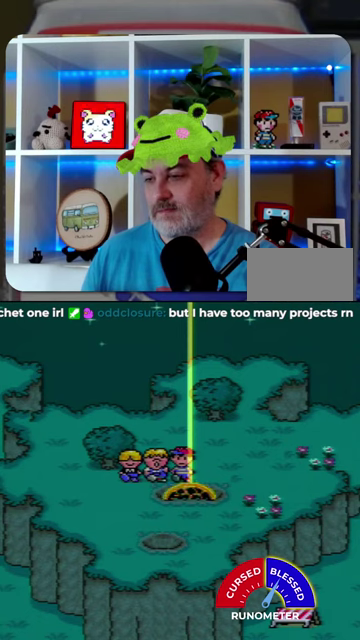
Gameplay with a controller (Nintendo layout); each line is a JSON object with the inputs held at the frame after it. "events" lists button and stick changes between this image and that frame as [ms after this image, input, new state], when the widget could be followed in between. Not read: L1 L3 R1 R3.
{"buttons": [], "events": [[67, "A", "down"], [134, "A", "up"], [367, "A", "down"], [434, "A", "up"]]}
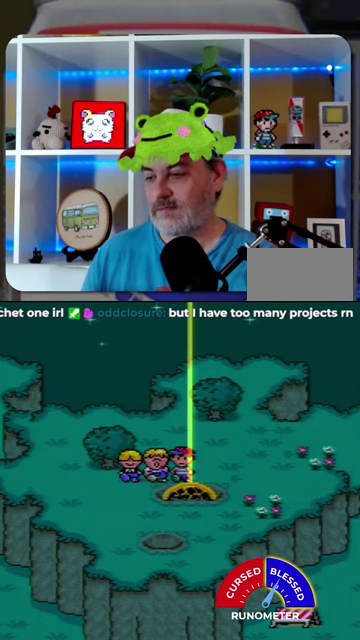
{"buttons": ["A"], "events": [[500, "A", "down"]]}
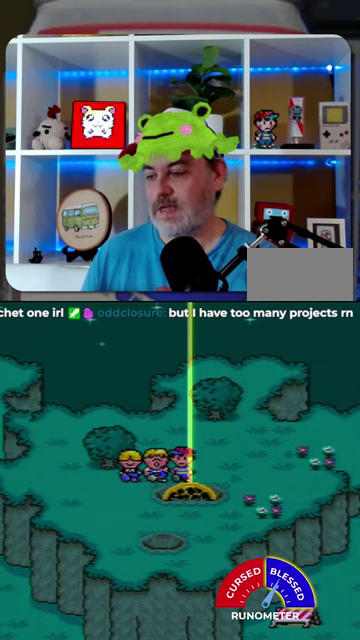
{"buttons": ["A"], "events": [[67, "A", "up"], [167, "A", "down"], [234, "A", "up"], [334, "A", "down"], [400, "A", "up"], [467, "A", "down"]]}
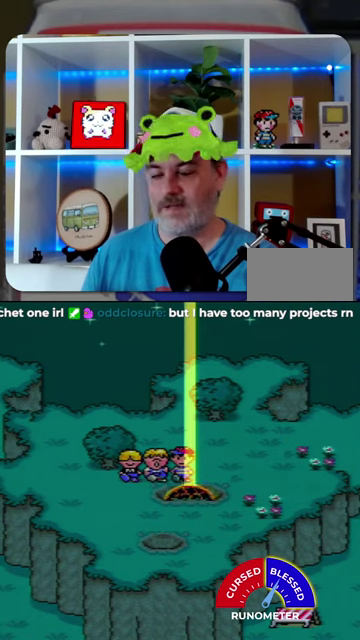
{"buttons": [], "events": [[34, "A", "up"], [134, "A", "down"], [200, "A", "up"]]}
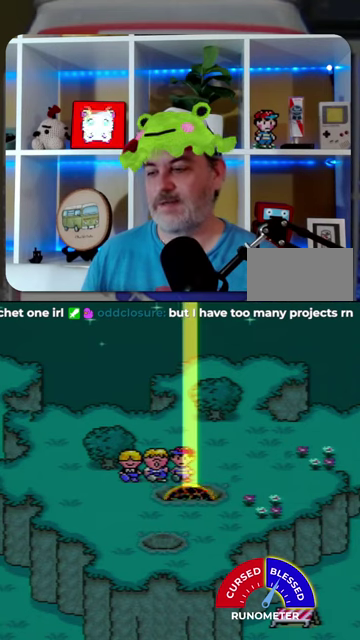
{"buttons": [], "events": [[100, "A", "down"], [200, "A", "up"], [267, "A", "down"], [367, "A", "up"], [434, "A", "down"], [500, "A", "up"]]}
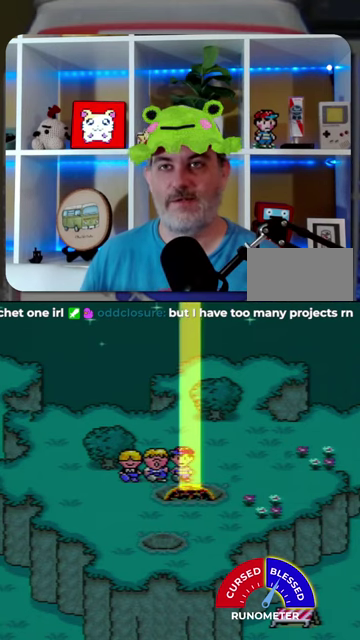
{"buttons": [], "events": [[67, "A", "down"], [167, "A", "up"], [234, "A", "down"], [300, "A", "up"], [400, "A", "down"], [467, "A", "up"]]}
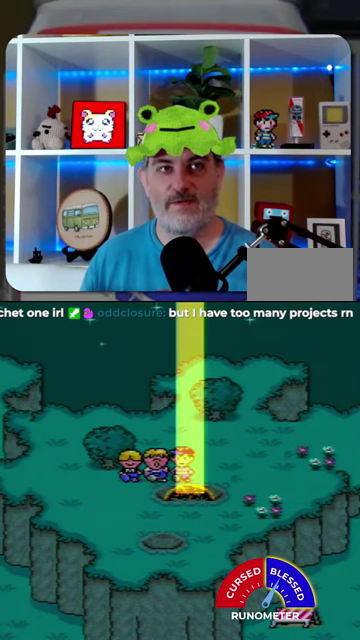
{"buttons": ["A"], "events": [[34, "A", "down"], [100, "A", "up"], [200, "A", "down"], [267, "A", "up"], [334, "A", "down"]]}
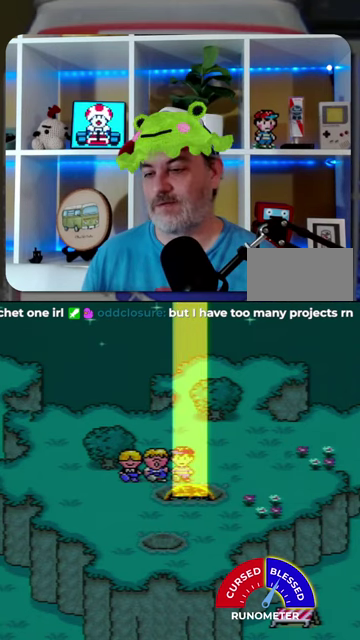
{"buttons": [], "events": [[34, "A", "up"], [134, "A", "down"], [200, "A", "up"], [267, "A", "down"], [334, "A", "up"], [434, "A", "down"], [500, "A", "up"]]}
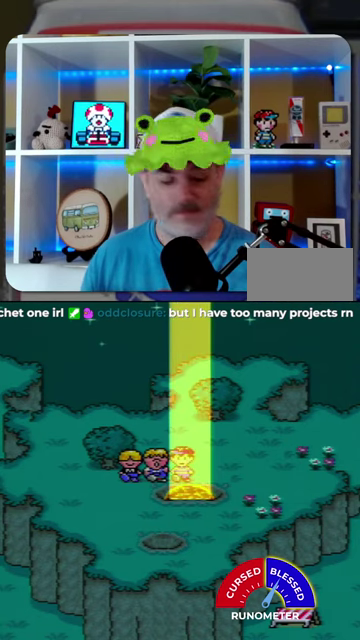
{"buttons": [], "events": [[67, "A", "down"], [134, "A", "up"], [234, "A", "down"], [300, "A", "up"], [367, "A", "down"], [467, "A", "up"]]}
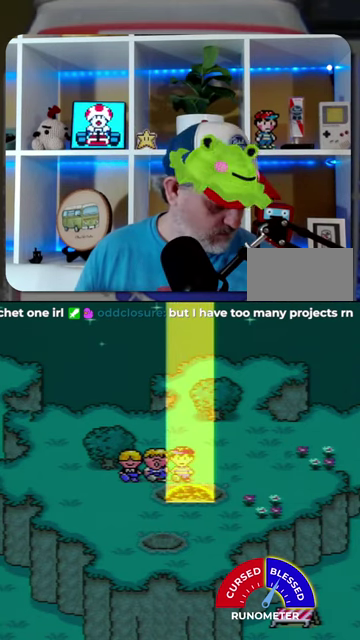
{"buttons": ["A"], "events": [[34, "A", "down"], [100, "A", "up"], [334, "A", "down"], [434, "A", "up"], [500, "A", "down"]]}
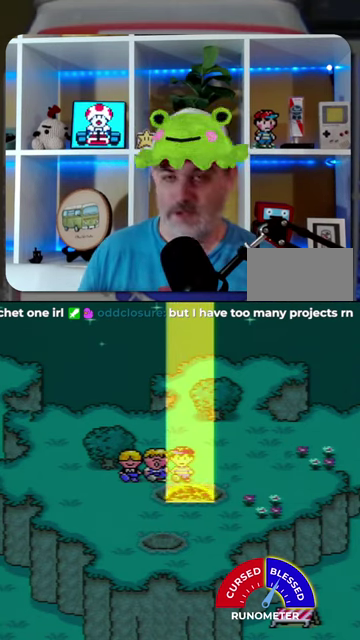
{"buttons": ["A"], "events": [[67, "A", "up"], [300, "A", "down"], [367, "A", "up"], [467, "A", "down"]]}
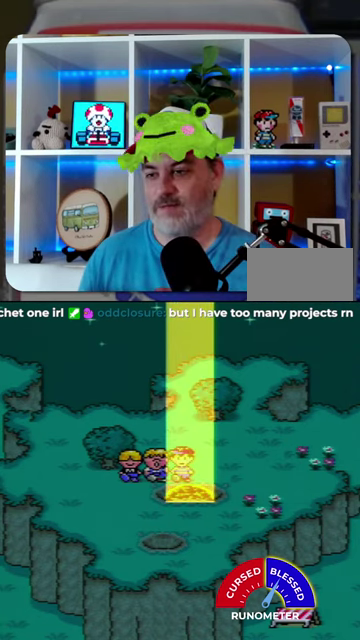
{"buttons": [], "events": [[34, "A", "up"], [100, "A", "down"], [167, "A", "up"], [400, "A", "down"], [467, "A", "up"]]}
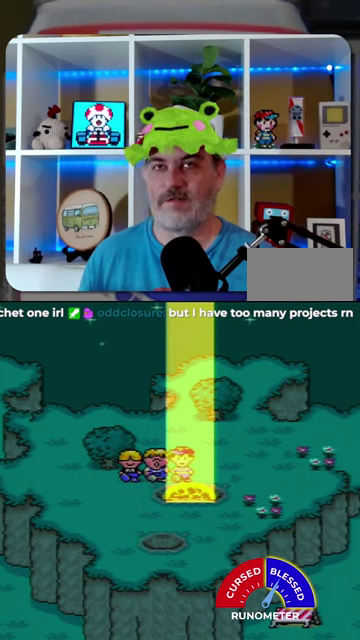
{"buttons": [], "events": [[67, "A", "down"], [134, "A", "up"], [234, "A", "down"], [300, "A", "up"], [367, "A", "down"], [434, "A", "up"]]}
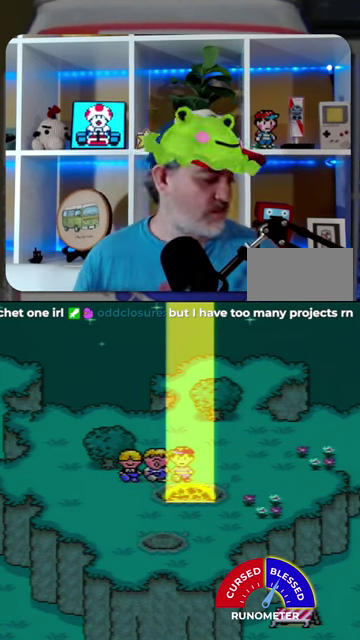
{"buttons": ["A"], "events": [[167, "A", "down"], [234, "A", "up"], [334, "A", "down"], [400, "A", "up"], [467, "A", "down"]]}
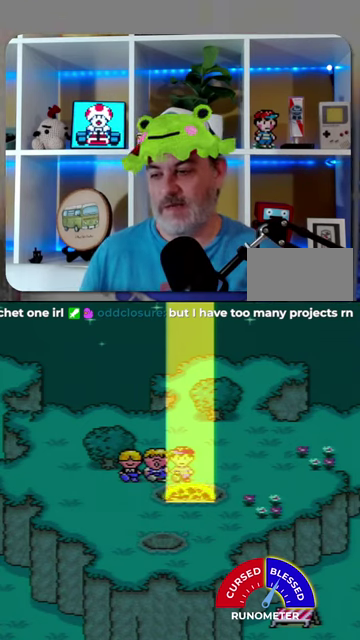
{"buttons": ["A"], "events": [[67, "A", "up"], [134, "A", "down"], [200, "A", "up"], [300, "A", "down"], [367, "A", "up"], [434, "A", "down"]]}
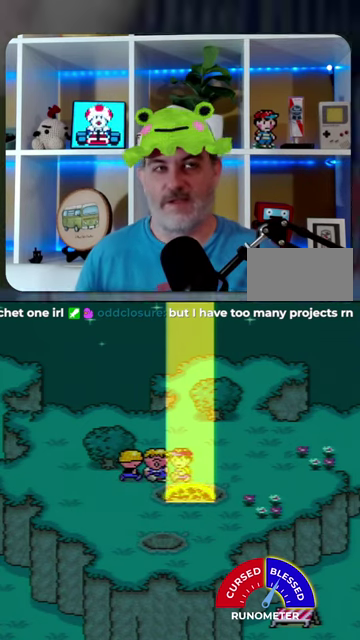
{"buttons": [], "events": [[34, "A", "up"], [267, "A", "down"], [334, "A", "up"]]}
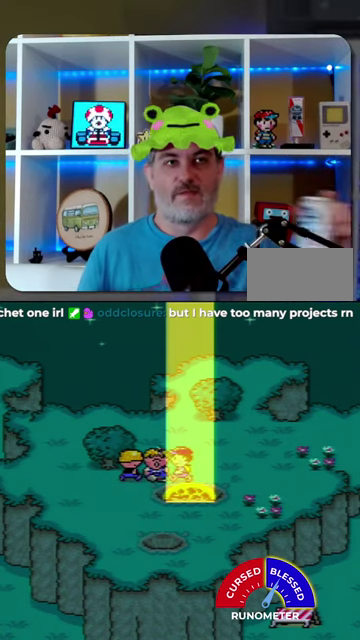
{"buttons": [], "events": [[67, "A", "down"], [167, "A", "up"], [234, "A", "down"], [300, "A", "up"], [367, "A", "down"], [434, "A", "up"]]}
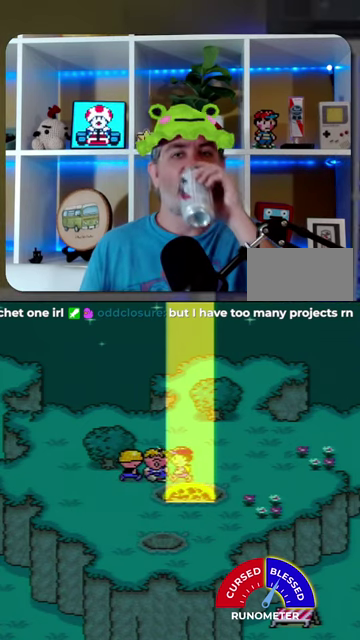
{"buttons": ["A"], "events": [[34, "A", "down"], [100, "A", "up"], [200, "A", "down"], [267, "A", "up"], [500, "A", "down"]]}
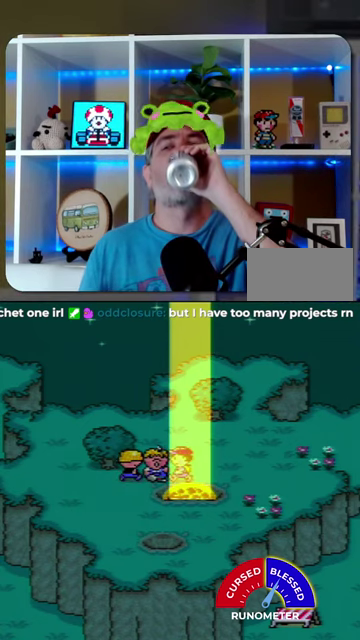
{"buttons": ["A"], "events": [[67, "A", "up"], [300, "A", "down"], [400, "A", "up"], [467, "A", "down"]]}
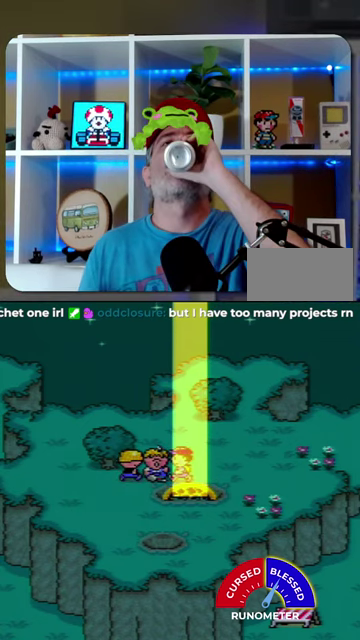
{"buttons": ["A"], "events": [[34, "A", "up"], [467, "A", "down"]]}
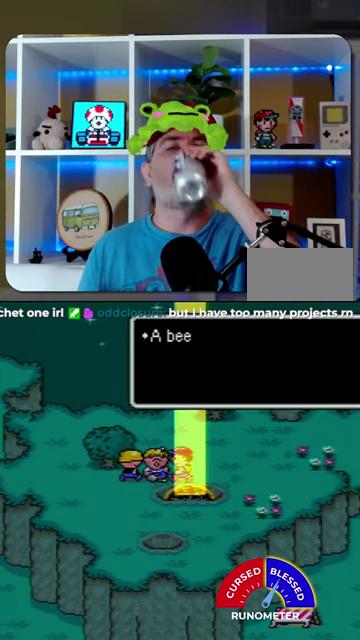
{"buttons": [], "events": [[34, "A", "up"], [267, "A", "down"], [367, "A", "up"]]}
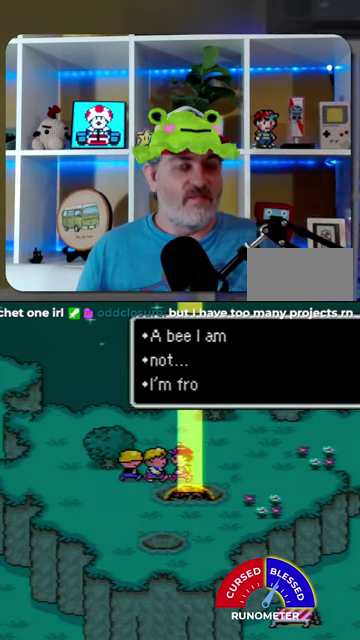
{"buttons": [], "events": [[100, "A", "down"], [167, "A", "up"], [234, "A", "down"], [300, "A", "up"], [400, "A", "down"], [467, "A", "up"]]}
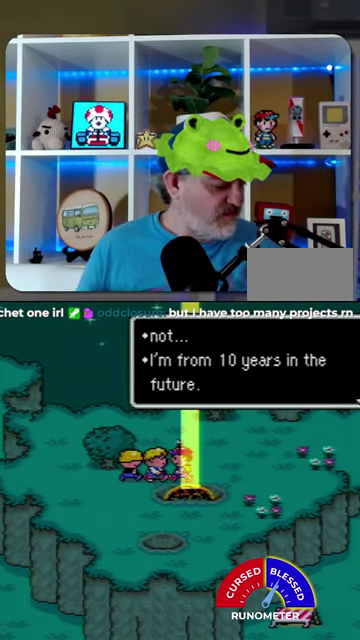
{"buttons": [], "events": [[67, "A", "down"], [134, "A", "up"], [200, "A", "down"], [300, "A", "up"], [400, "A", "down"], [467, "A", "up"]]}
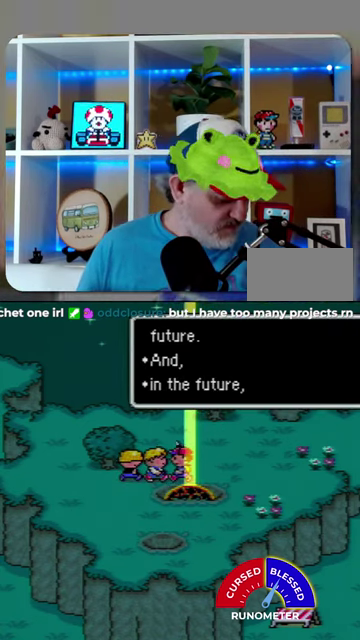
{"buttons": ["A"], "events": [[34, "A", "down"], [100, "A", "up"], [200, "A", "down"], [267, "A", "up"], [367, "A", "down"], [434, "A", "up"], [500, "A", "down"]]}
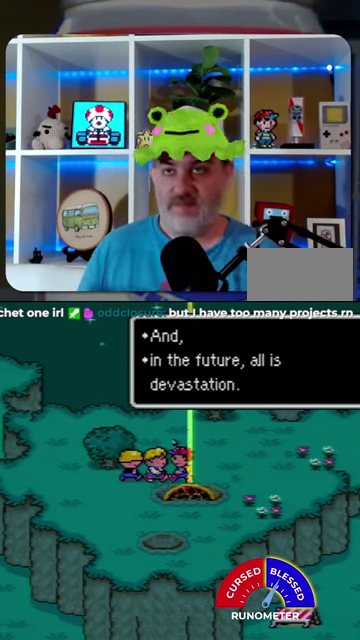
{"buttons": ["A"]}
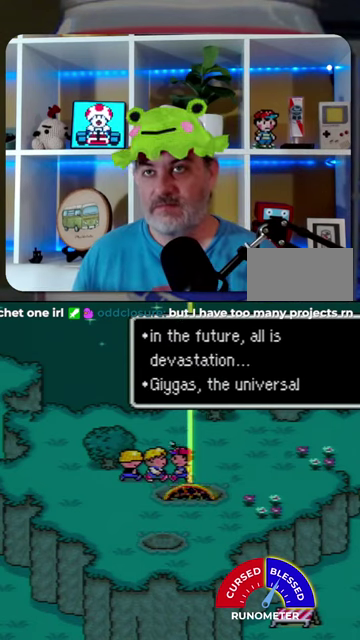
{"buttons": []}
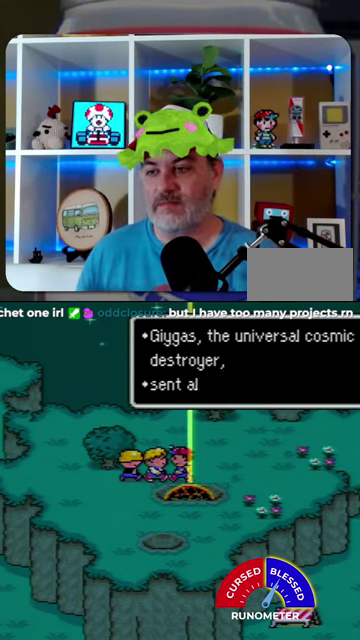
{"buttons": [], "events": [[67, "A", "down"], [134, "A", "up"], [200, "A", "down"], [267, "A", "up"], [334, "A", "down"], [434, "A", "up"]]}
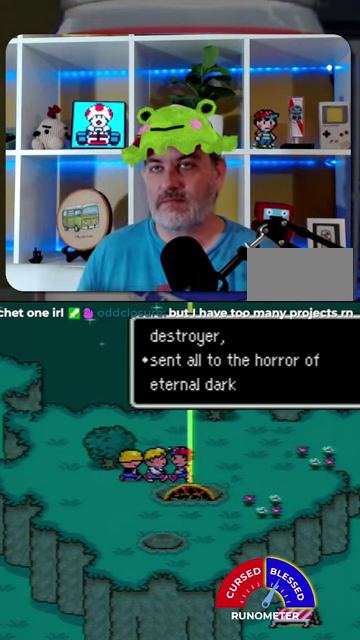
{"buttons": ["A"], "events": [[167, "A", "down"], [234, "A", "up"], [300, "A", "down"], [400, "A", "up"], [467, "A", "down"]]}
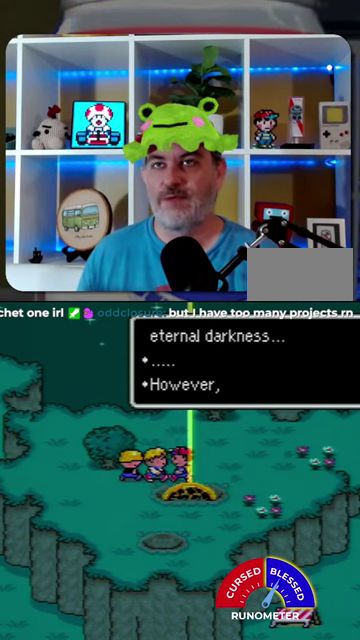
{"buttons": [], "events": [[34, "A", "up"], [100, "A", "down"], [200, "A", "up"], [434, "A", "down"], [500, "A", "up"]]}